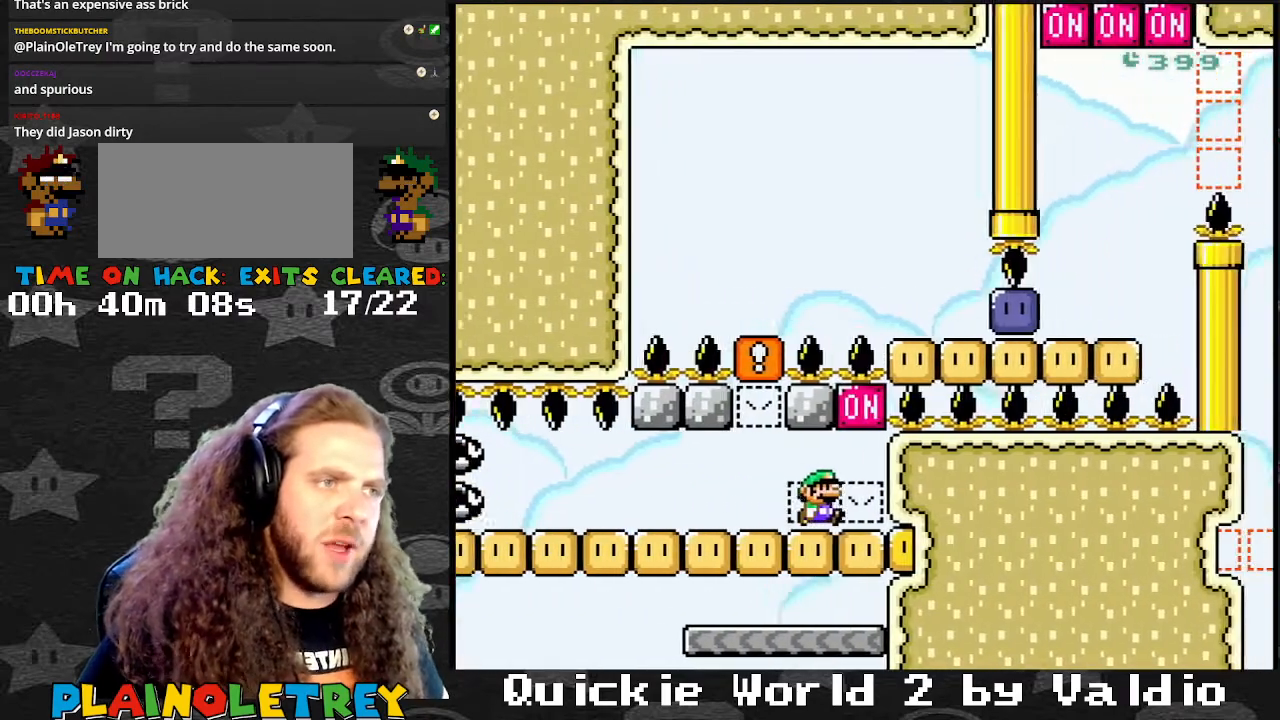
Gameplay with a controller (Nintendo layout); each line is a JSON object with the inputs held at the frame after it. "events" lists button and stick changes between this image and that frame as [ms after this image, input, new state], when the widget could be followed in between. Not read: L3 R3.
{"buttons": ["Y"], "events": [[33, "B", "down"], [200, "DPAD_RIGHT", "up"], [234, "B", "up"]]}
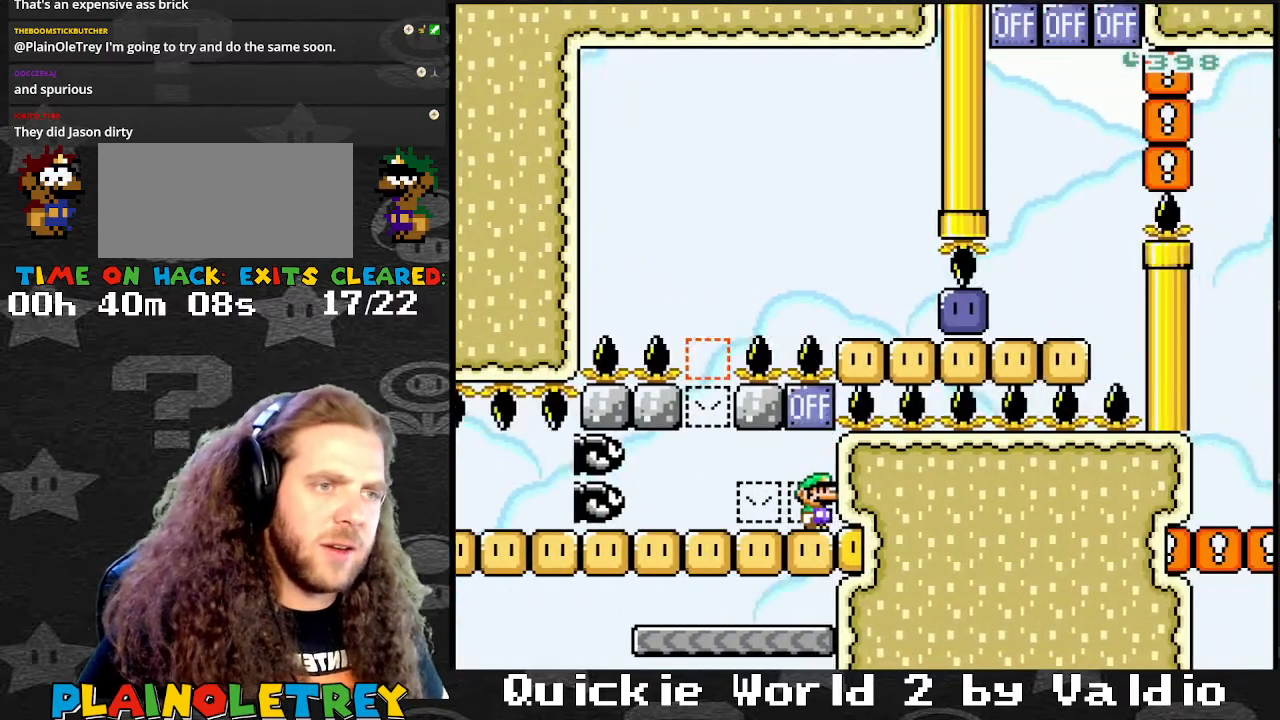
{"buttons": ["Y", "DPAD_LEFT"], "events": [[66, "DPAD_LEFT", "down"], [166, "DPAD_LEFT", "up"], [267, "DPAD_RIGHT", "down"], [367, "DPAD_LEFT", "down"], [367, "DPAD_RIGHT", "up"]]}
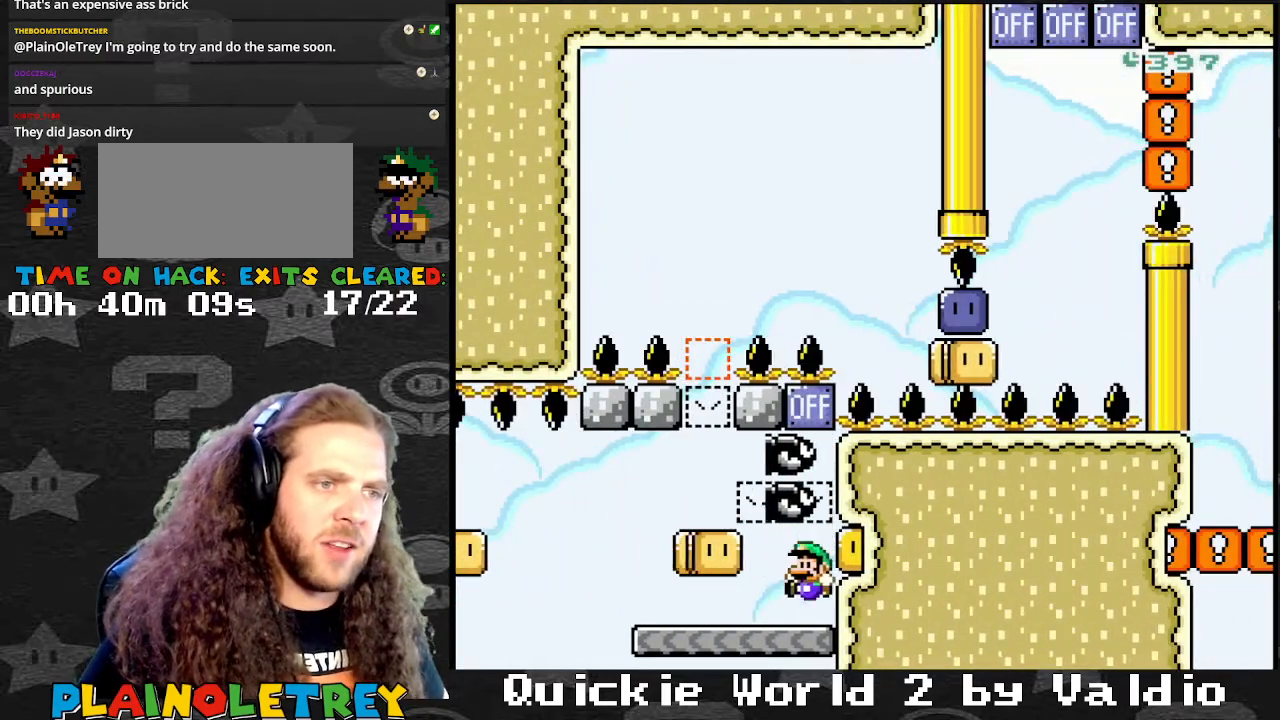
{"buttons": ["B", "Y", "DPAD_RIGHT"], "events": [[400, "DPAD_LEFT", "up"], [434, "DPAD_RIGHT", "down"], [467, "B", "down"]]}
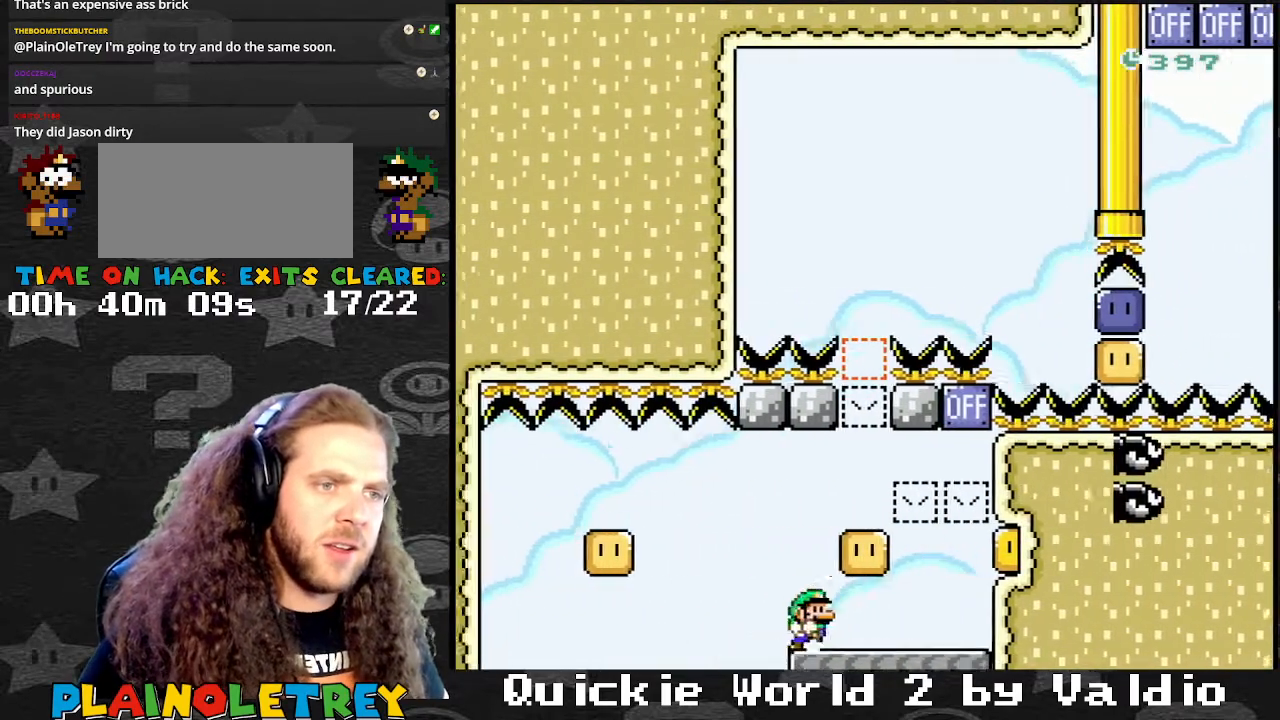
{"buttons": ["Y", "DPAD_LEFT"], "events": [[100, "B", "up"], [300, "DPAD_LEFT", "down"], [300, "DPAD_RIGHT", "up"], [400, "DPAD_LEFT", "up"], [400, "DPAD_RIGHT", "down"], [467, "DPAD_LEFT", "down"], [467, "DPAD_RIGHT", "up"]]}
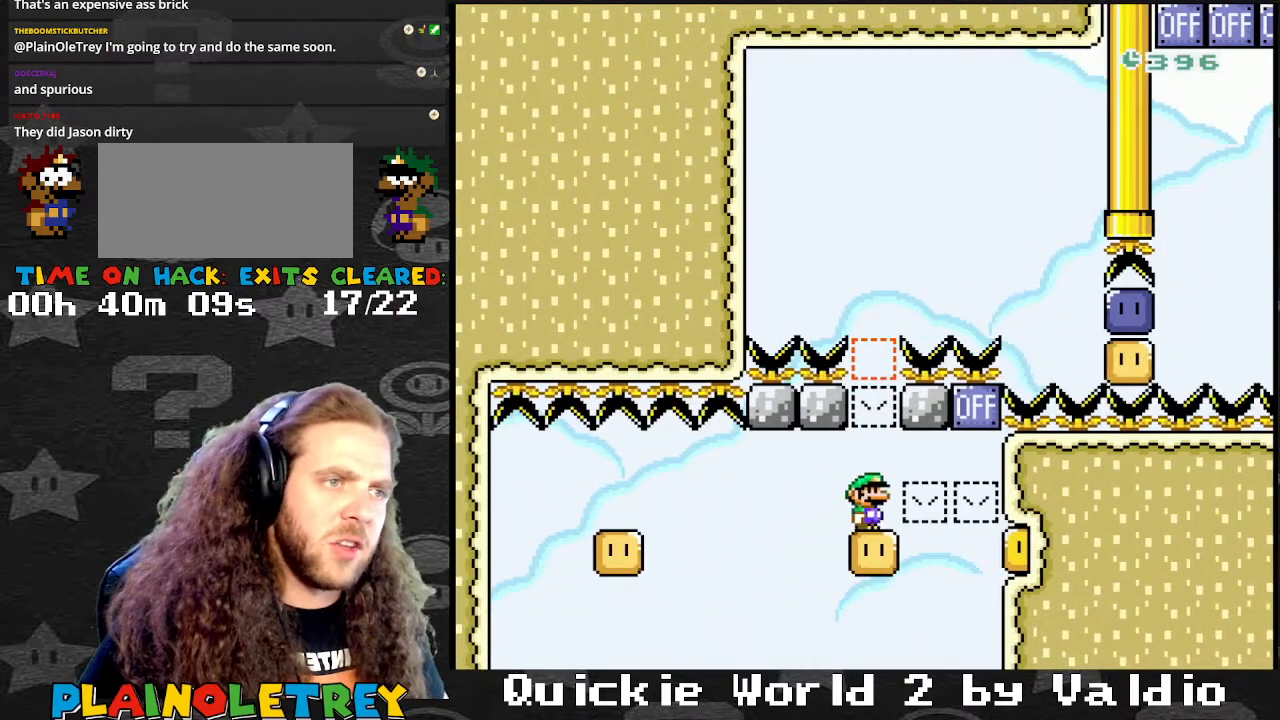
{"buttons": ["B", "Y"], "events": [[100, "DPAD_LEFT", "up"], [100, "DPAD_RIGHT", "down"], [167, "DPAD_RIGHT", "up"], [300, "B", "down"]]}
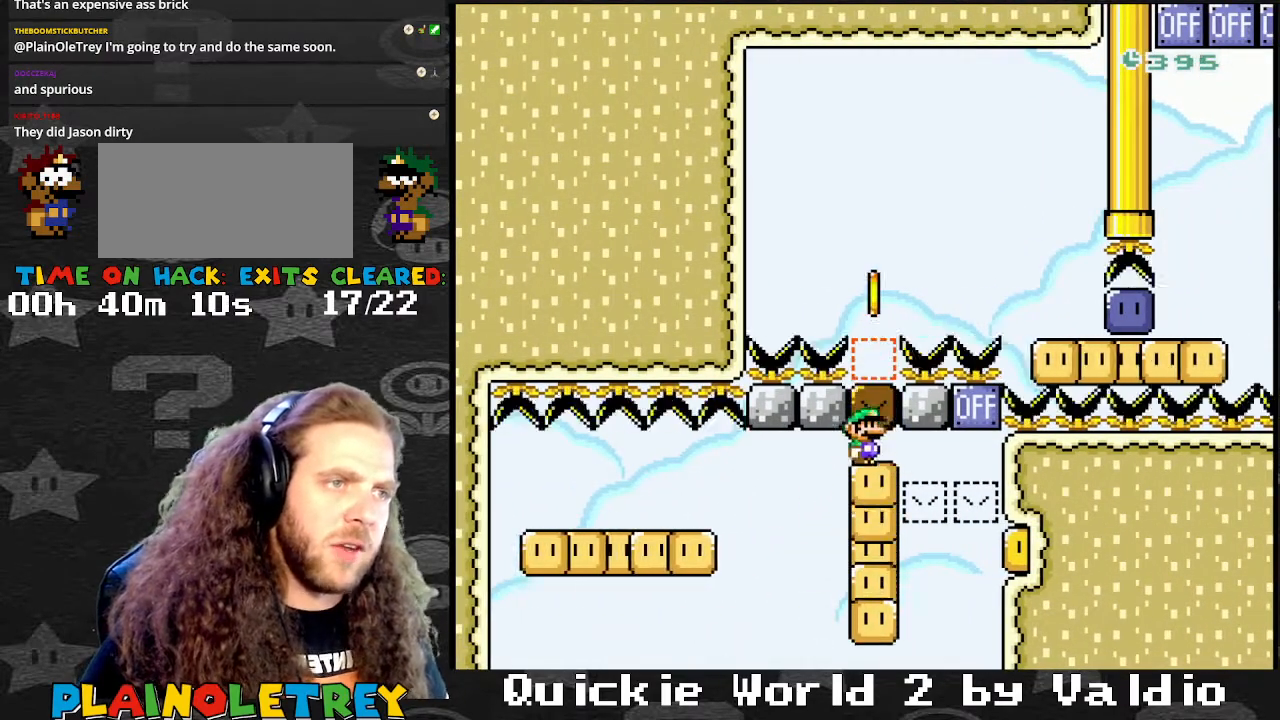
{"buttons": ["Y"], "events": [[100, "B", "up"], [300, "DPAD_RIGHT", "down"], [400, "DPAD_RIGHT", "up"]]}
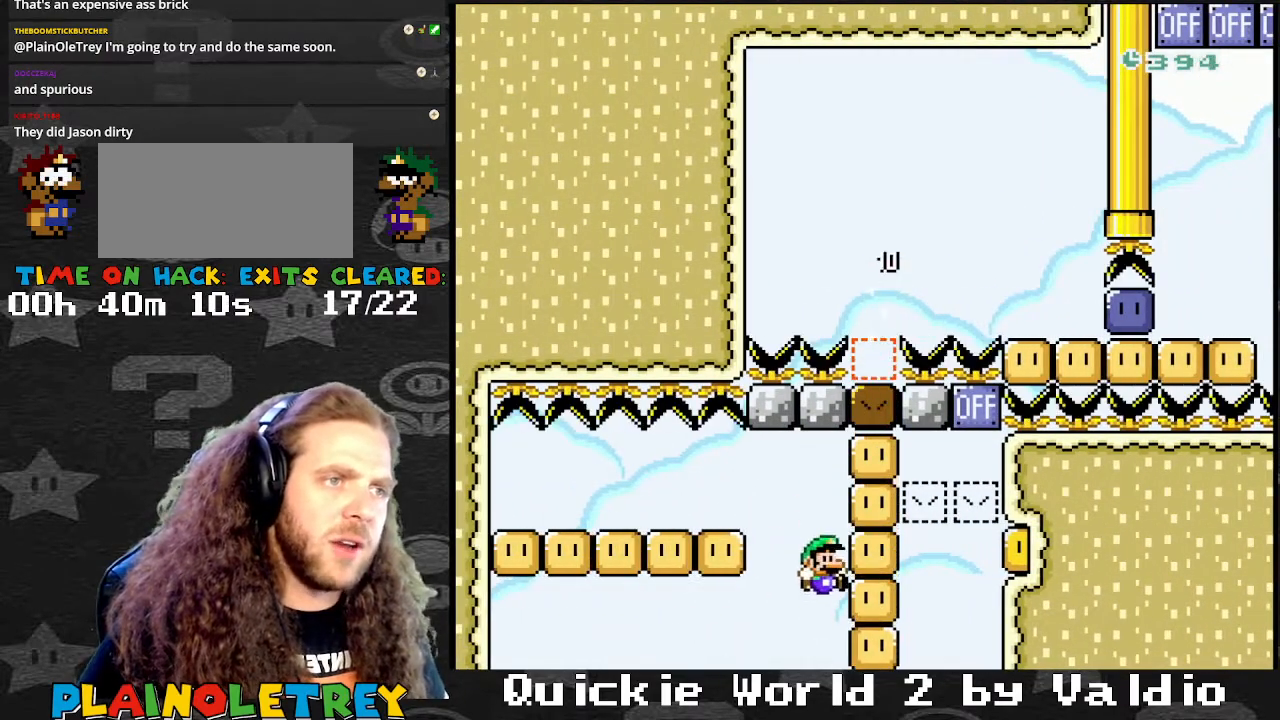
{"buttons": ["A"], "events": [[33, "Y", "up"], [134, "A", "down"], [200, "A", "up"], [300, "A", "down"], [367, "A", "up"], [434, "A", "down"]]}
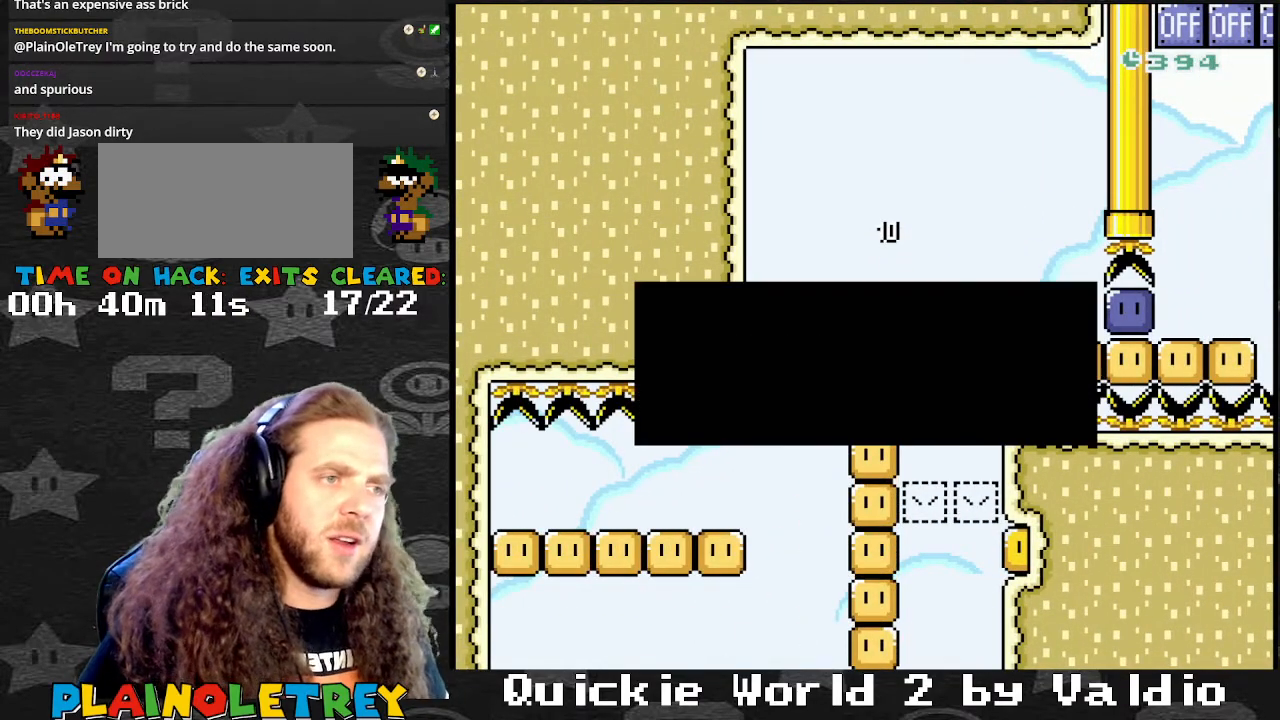
{"buttons": ["X"], "events": [[33, "A", "up"], [166, "Y", "down"], [233, "Y", "up"], [266, "A", "down"], [300, "X", "down"], [333, "A", "up"], [367, "Y", "down"], [400, "A", "down"], [400, "X", "up"], [400, "Y", "up"], [467, "X", "down"], [500, "A", "up"]]}
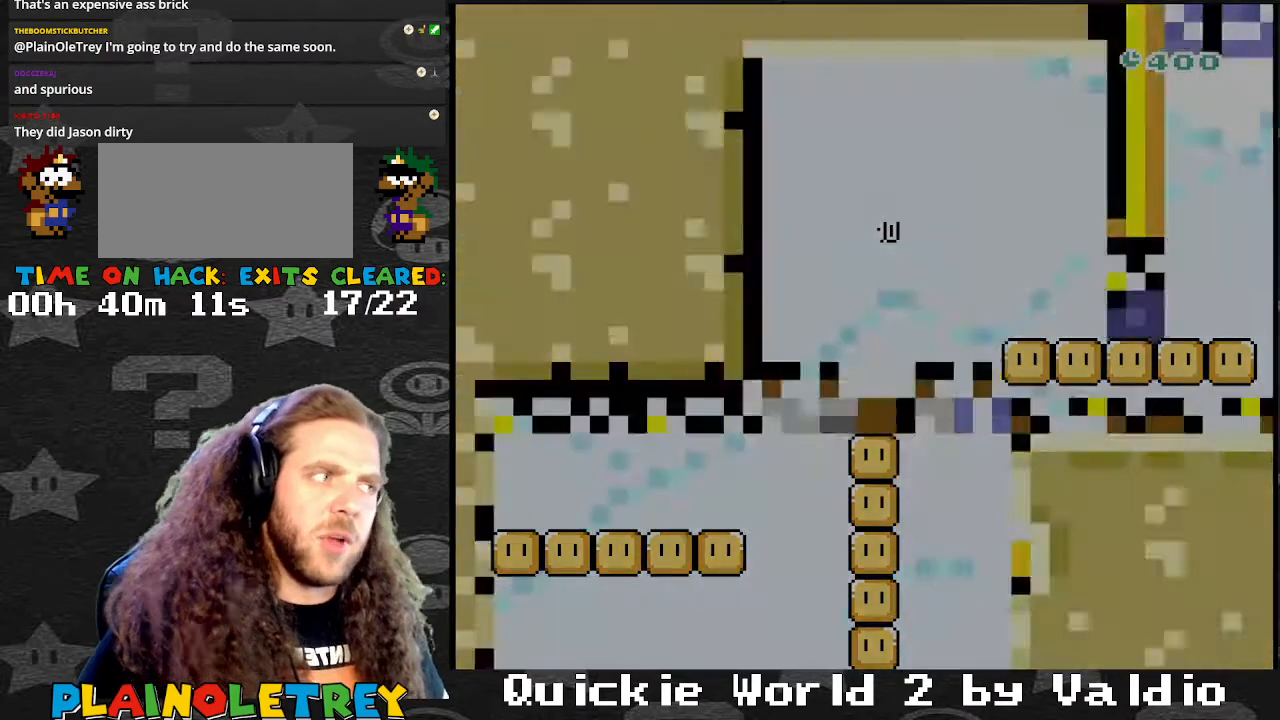
{"buttons": ["Y"], "events": [[33, "X", "up"], [33, "Y", "down"], [67, "Y", "up"], [167, "Y", "down"]]}
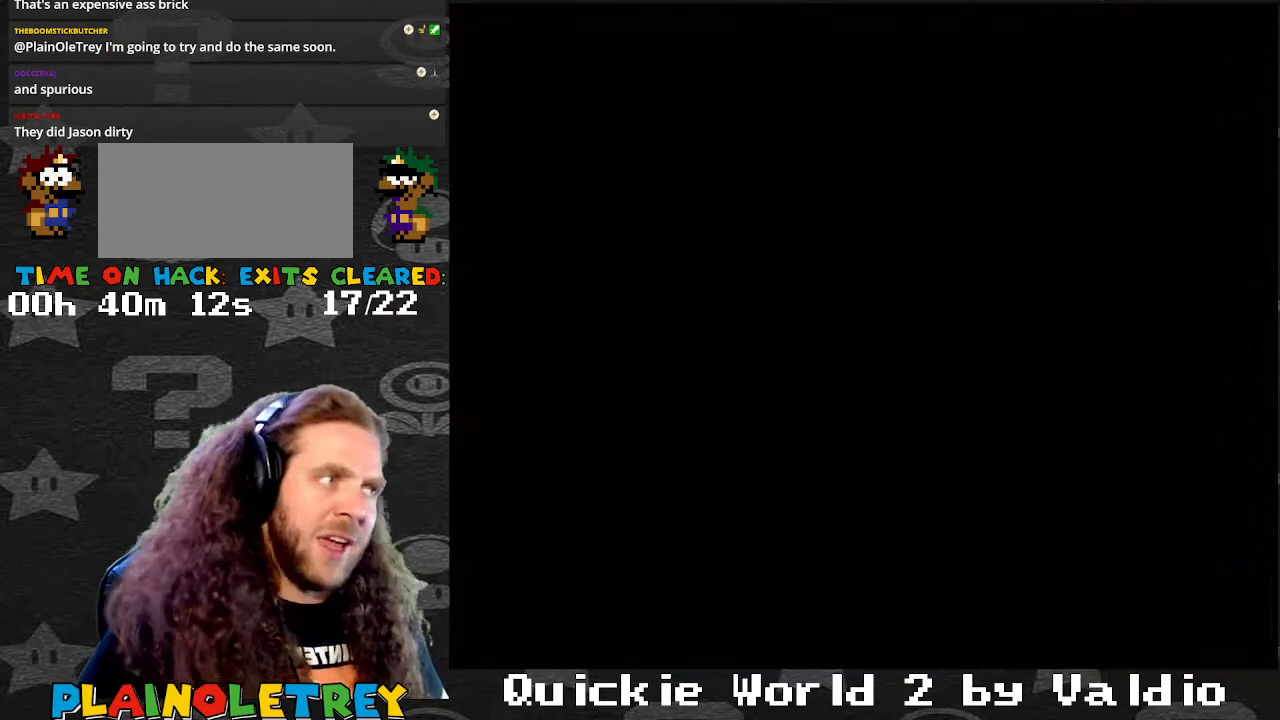
{"buttons": ["Y"], "events": []}
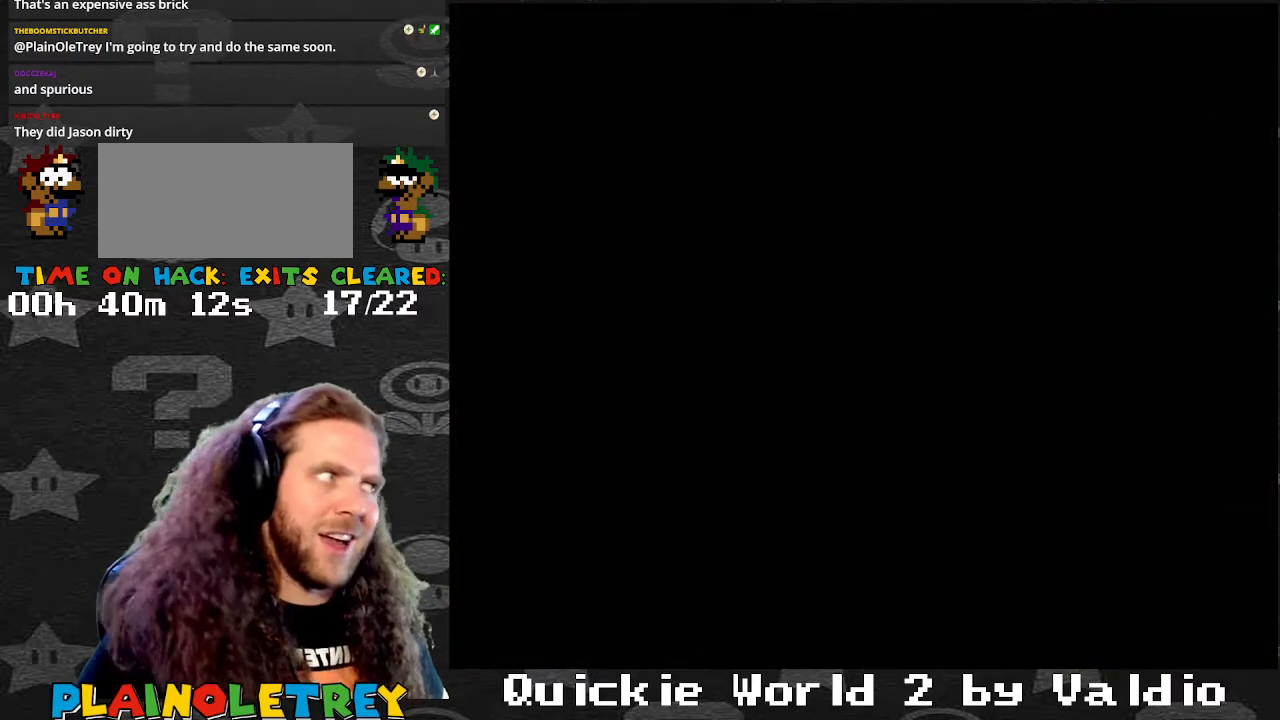
{"buttons": ["Y"], "events": []}
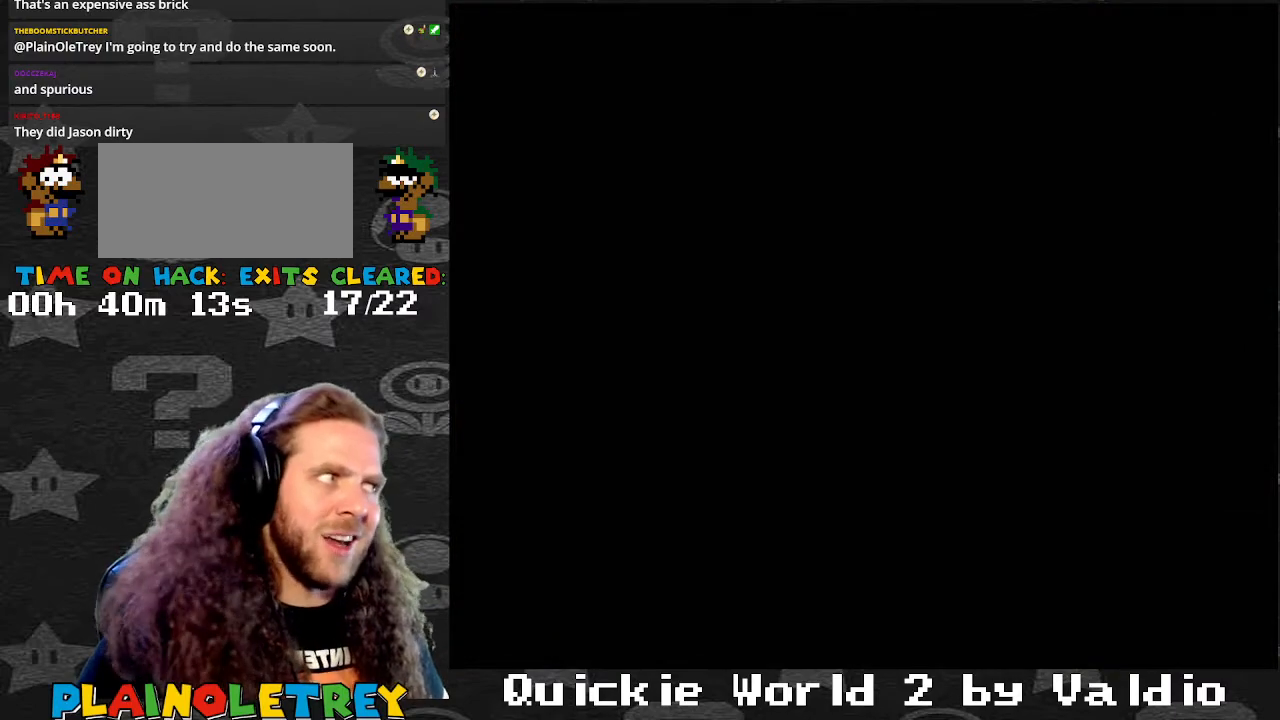
{"buttons": ["Y"], "events": []}
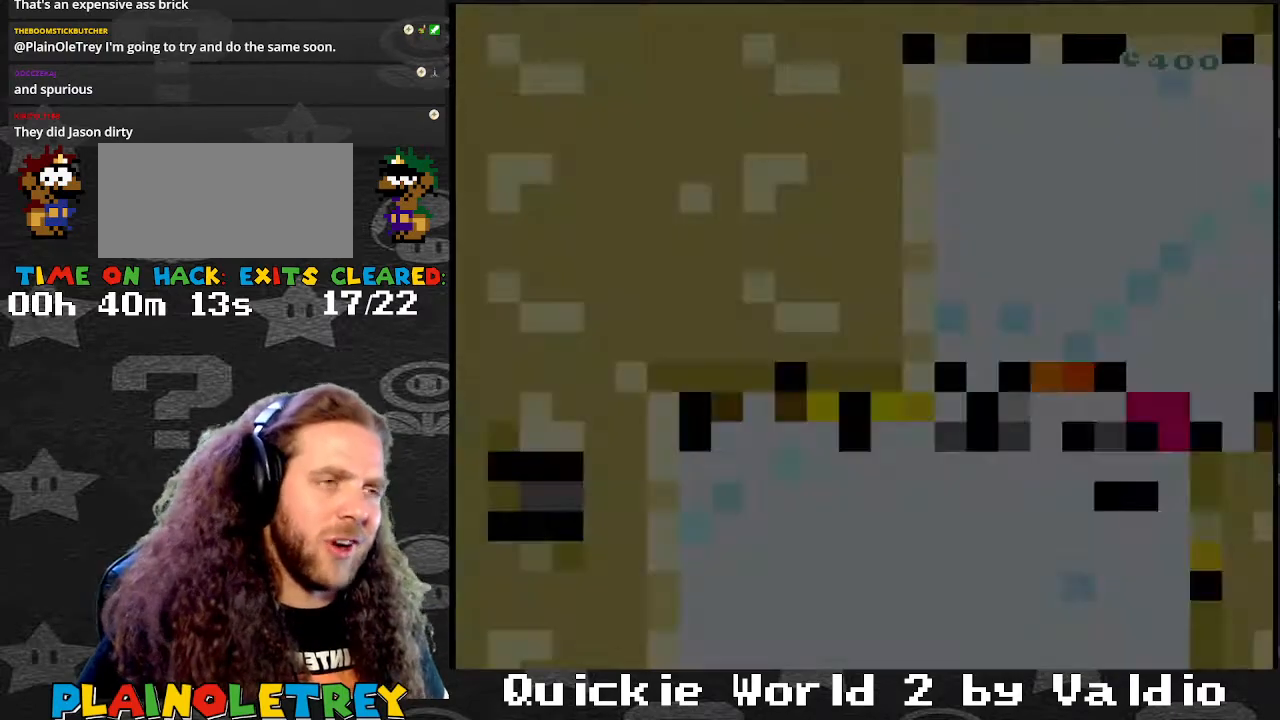
{"buttons": ["Y", "DPAD_RIGHT"], "events": [[267, "DPAD_RIGHT", "down"]]}
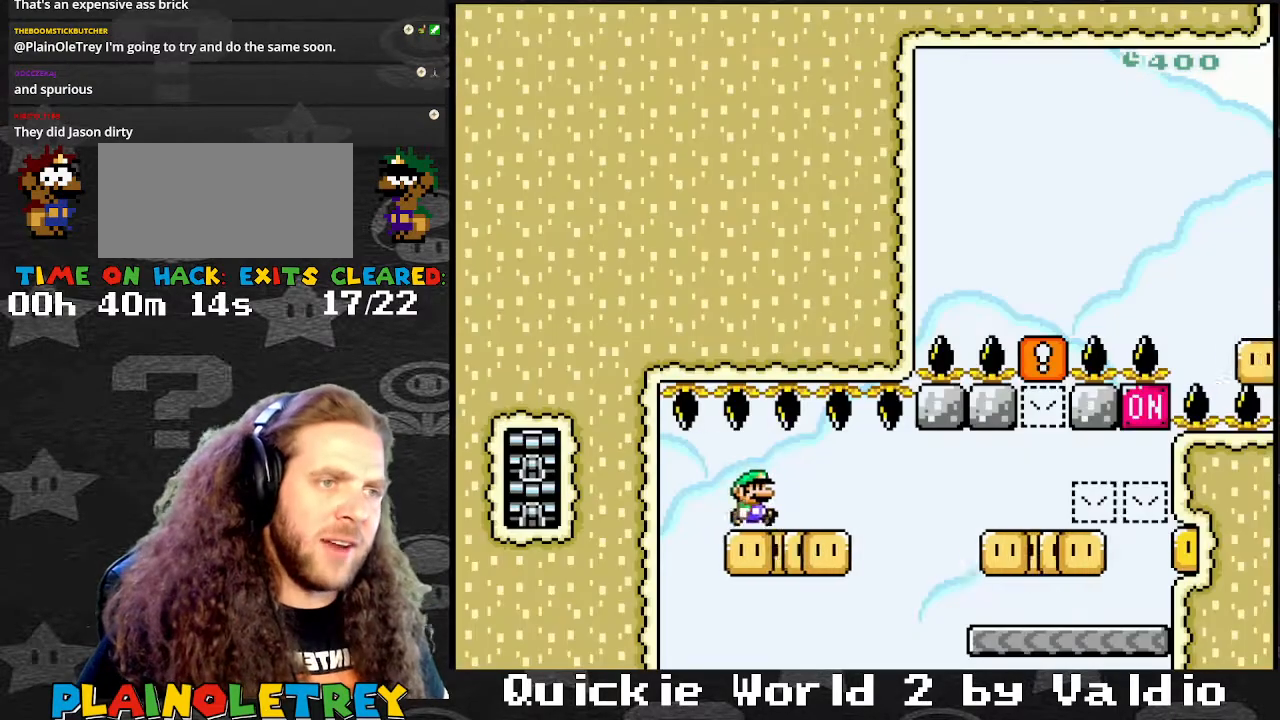
{"buttons": ["Y", "DPAD_RIGHT"], "events": []}
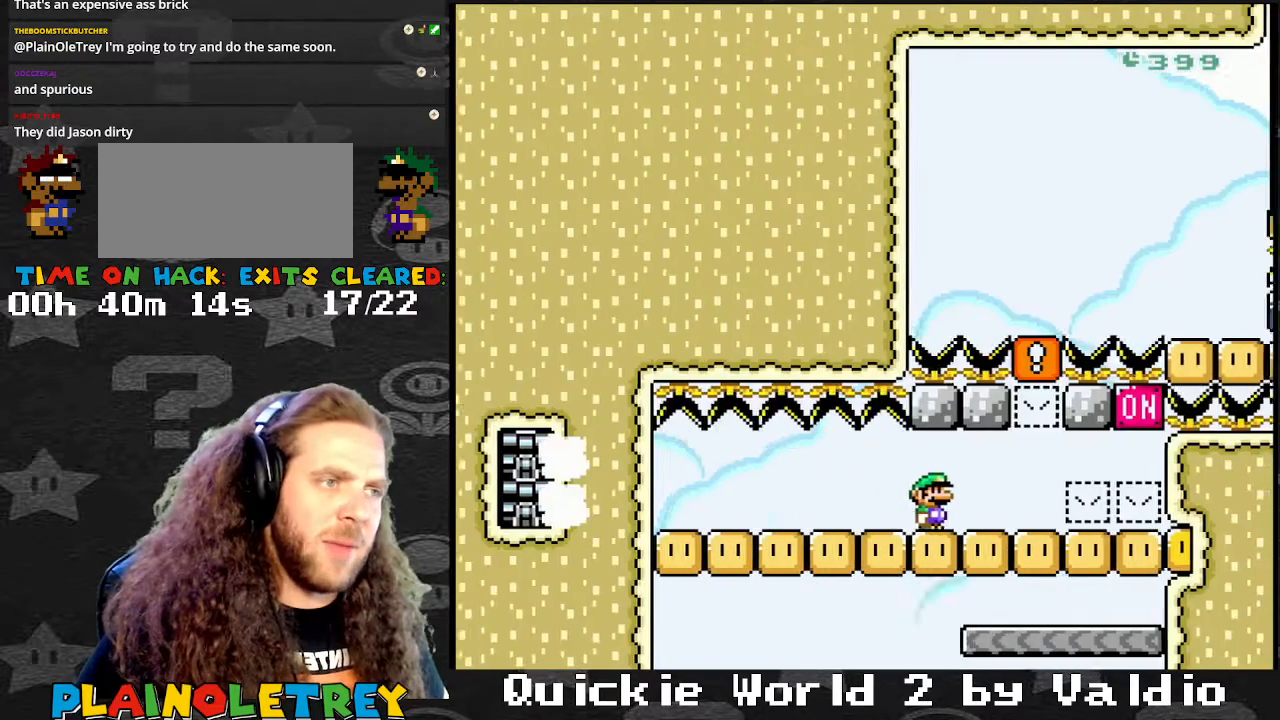
{"buttons": ["B", "Y", "DPAD_RIGHT"], "events": [[434, "B", "down"]]}
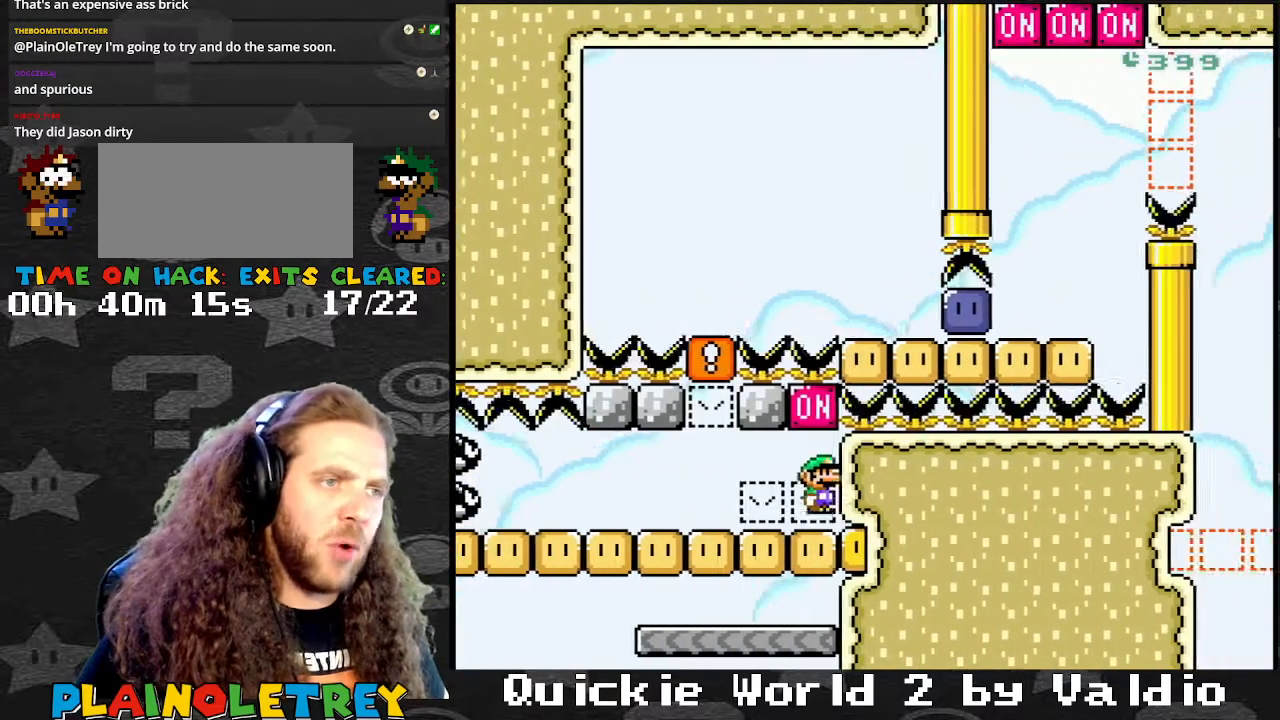
{"buttons": ["Y", "DPAD_LEFT"], "events": [[133, "DPAD_RIGHT", "up"], [200, "B", "up"], [367, "DPAD_LEFT", "down"]]}
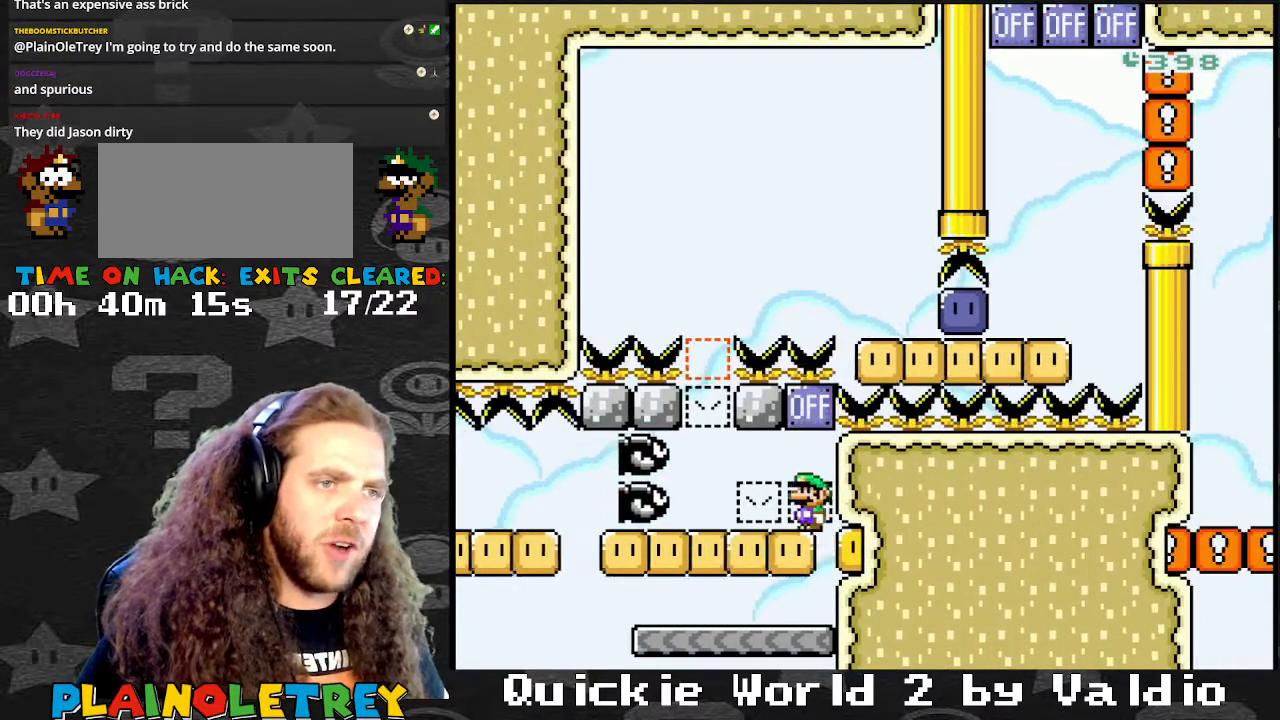
{"buttons": ["Y", "DPAD_LEFT"], "events": [[67, "DPAD_LEFT", "up"], [100, "DPAD_RIGHT", "down"], [400, "DPAD_LEFT", "down"], [400, "DPAD_RIGHT", "up"]]}
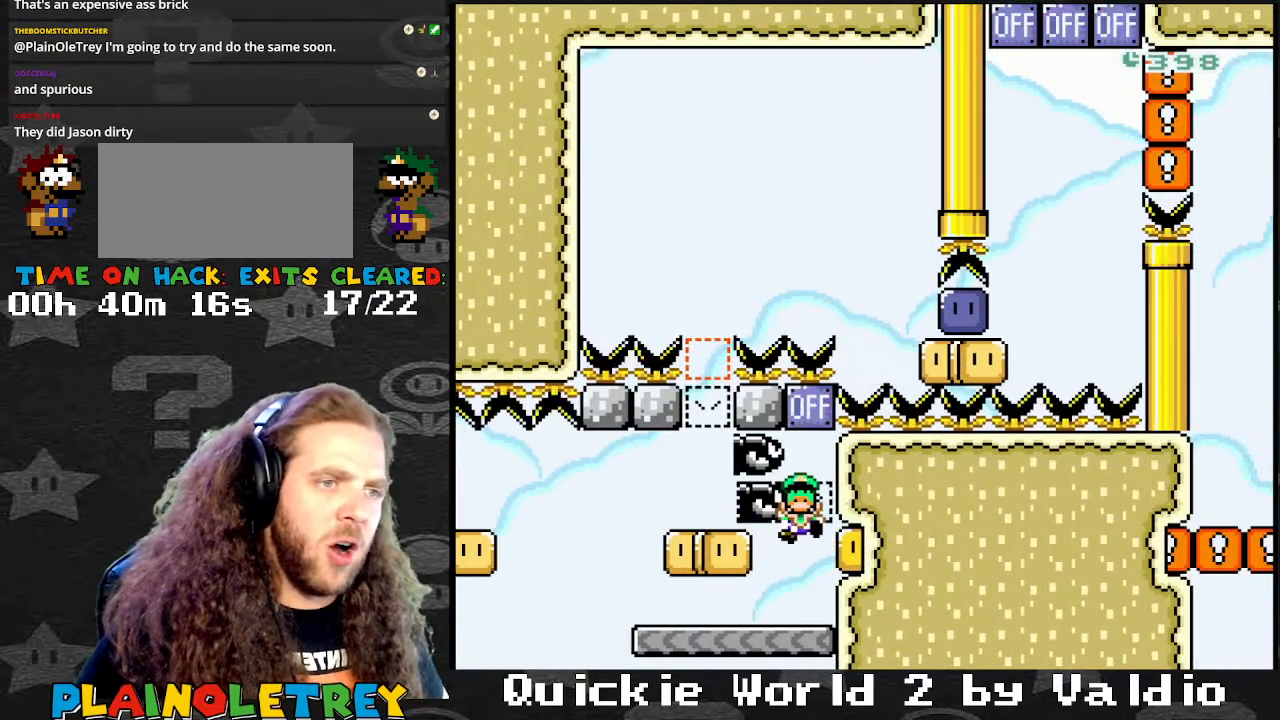
{"buttons": [], "events": [[66, "DPAD_LEFT", "up"], [166, "A", "down"], [166, "Y", "up"], [300, "A", "up"], [333, "A", "down"], [467, "A", "up"]]}
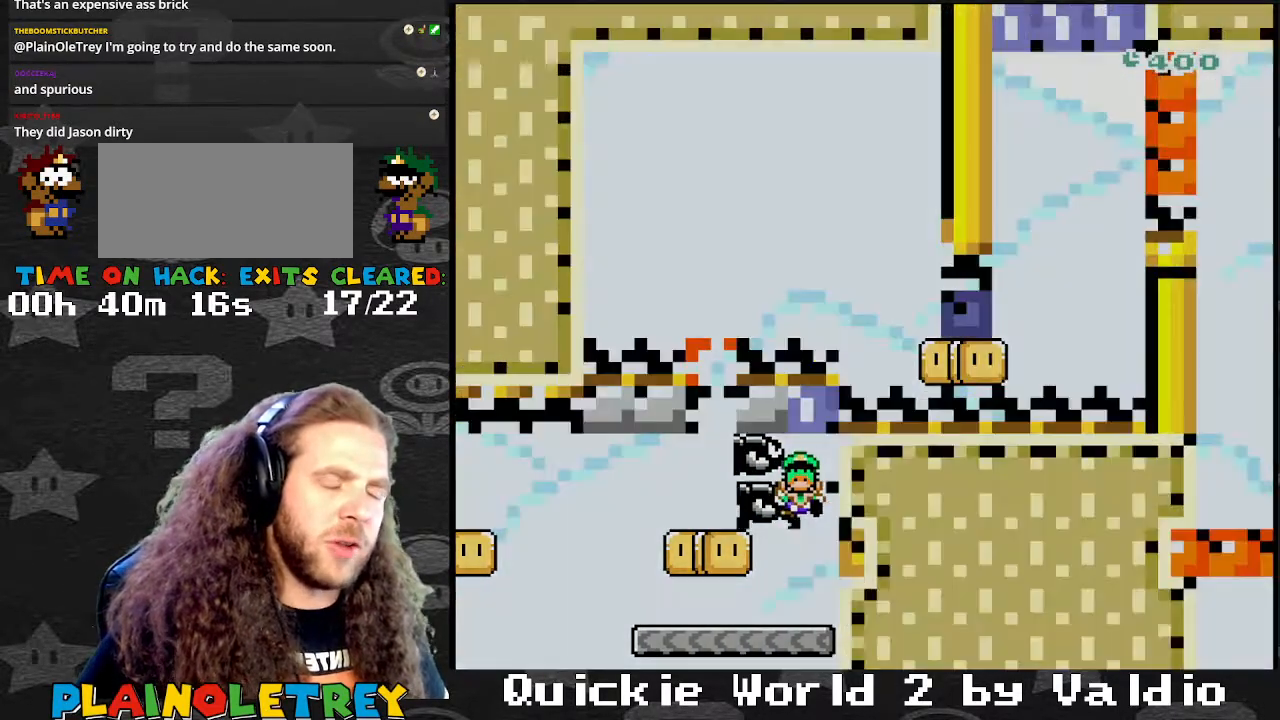
{"buttons": ["Y"], "events": [[33, "A", "down"], [100, "A", "up"], [167, "Y", "down"]]}
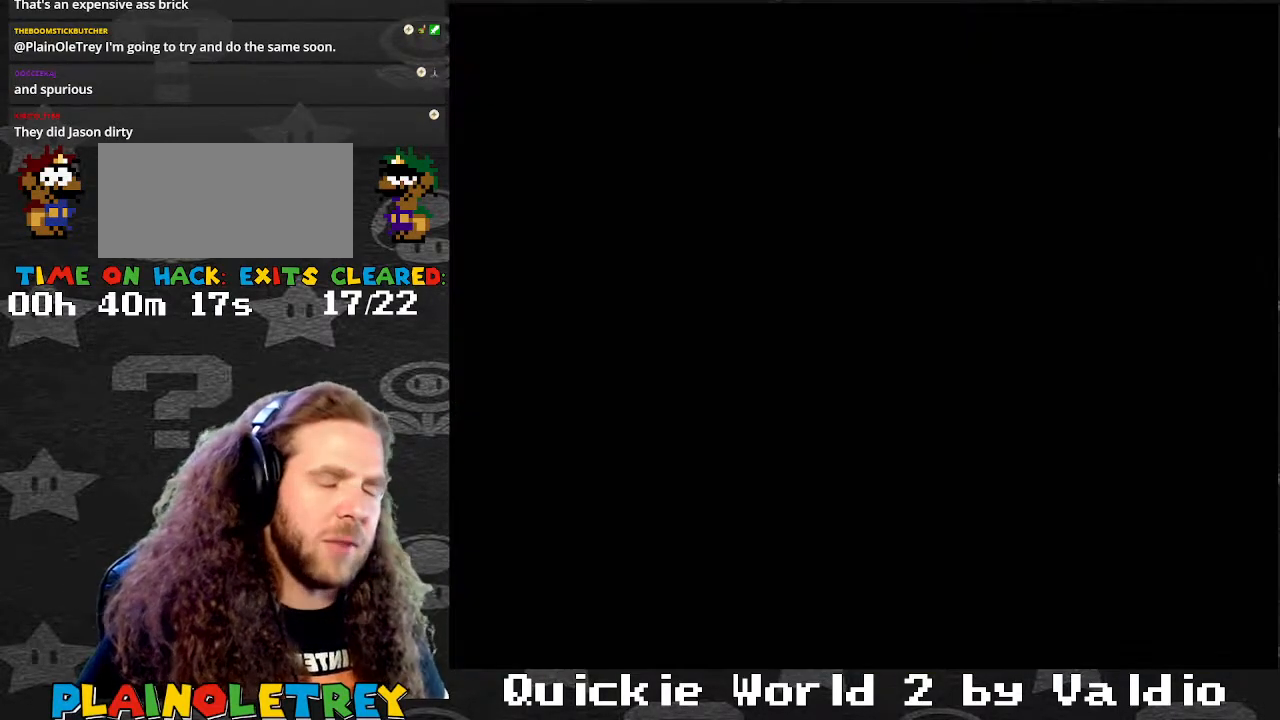
{"buttons": ["Y"], "events": []}
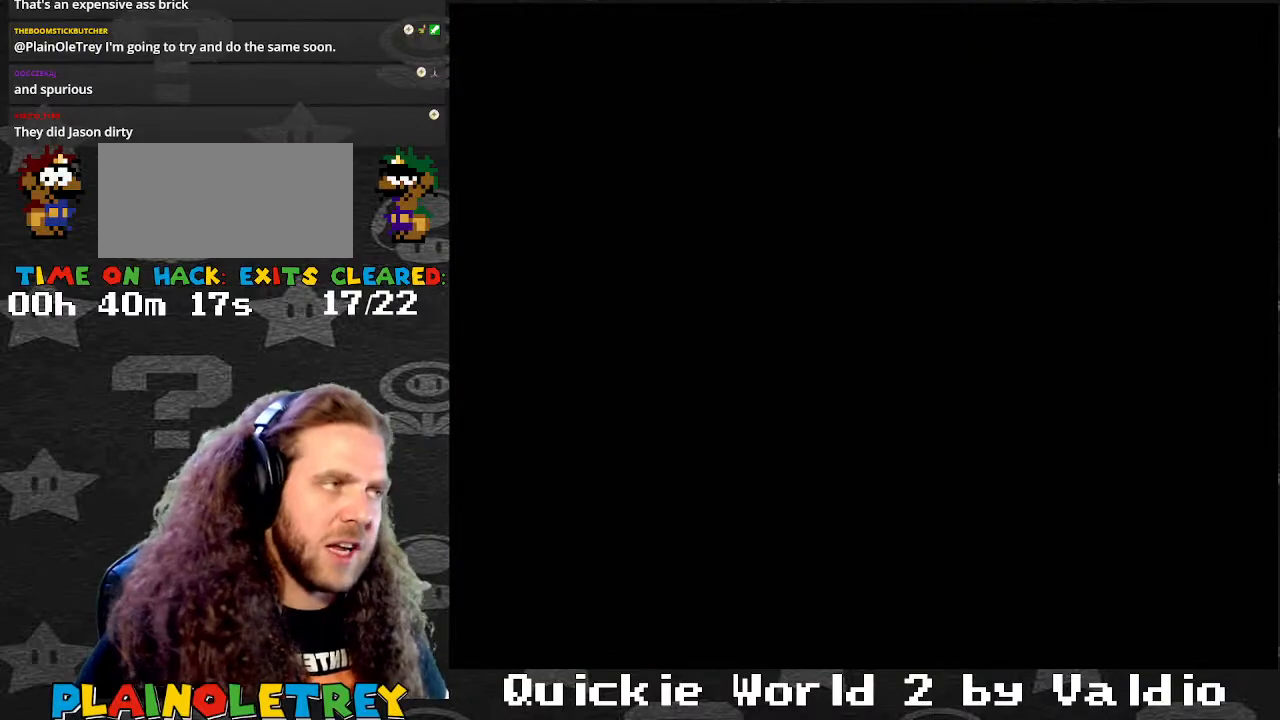
{"buttons": ["Y"], "events": []}